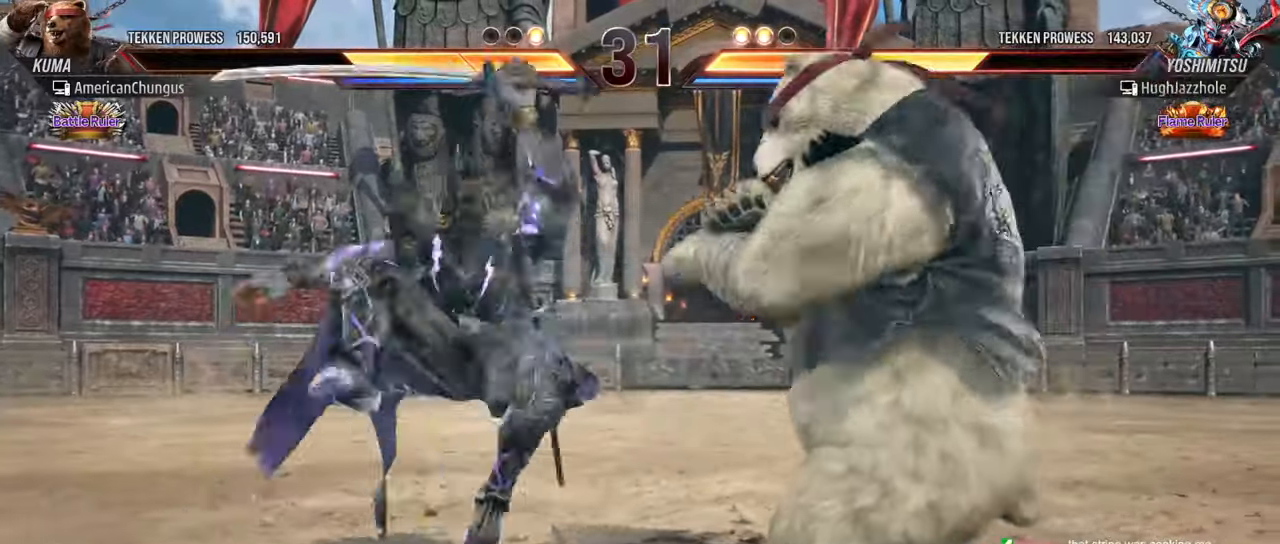
Gameplay with a controller (arcade stick); each line is a JSON object with the inputs held at the frame after it. "events" lists button and stick changes between this image and that frame as [ms after this image, input, new state], when the widget could be followed in between. Not read: L3 R3.
{"buttons": [], "left_stick": "center", "events": [[17, "left_stick", "right"], [350, "left_stick", "center"]]}
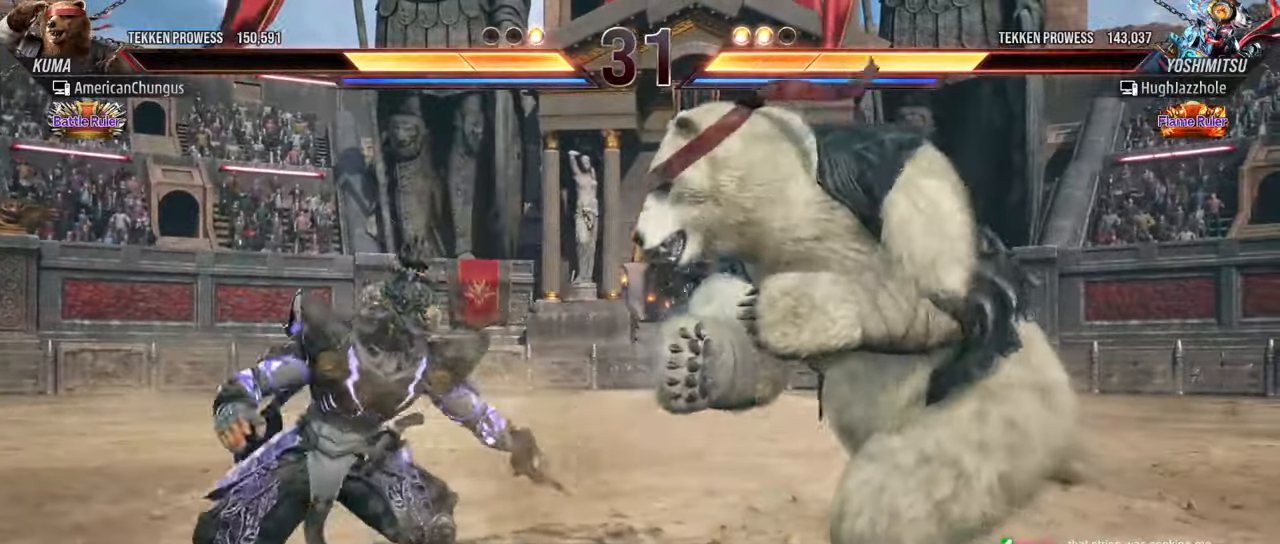
{"buttons": [], "left_stick": "center", "events": [[51, "left_stick", "down-right"], [67, "TRIANGLE", "down"], [151, "TRIANGLE", "up"], [267, "left_stick", "center"]]}
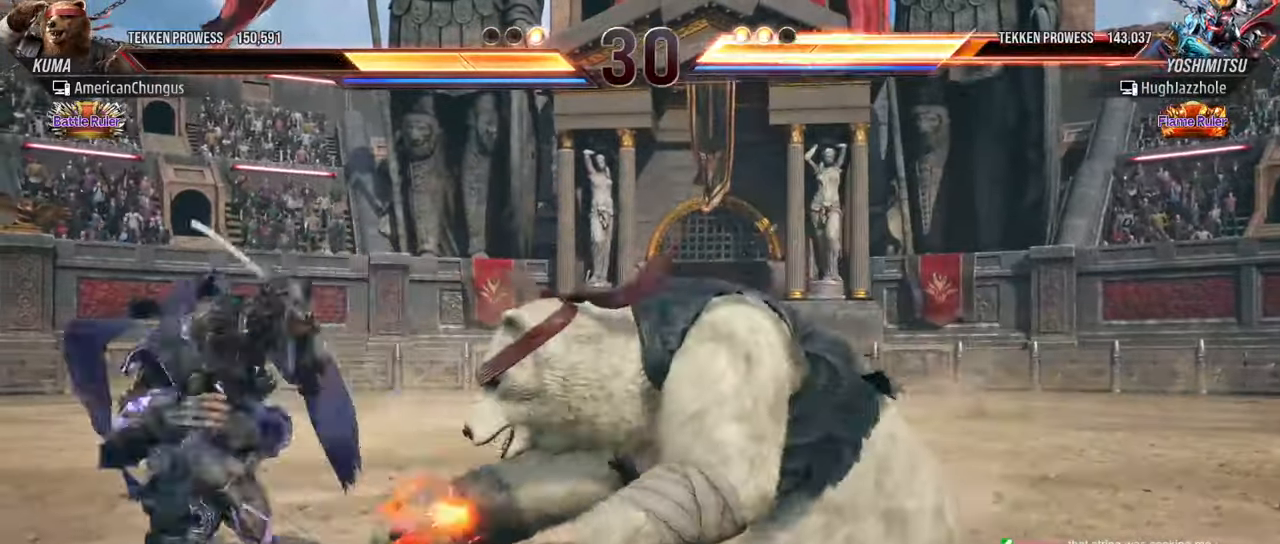
{"buttons": [], "left_stick": "right", "events": [[234, "left_stick", "right"], [334, "left_stick", "center"], [400, "left_stick", "right"]]}
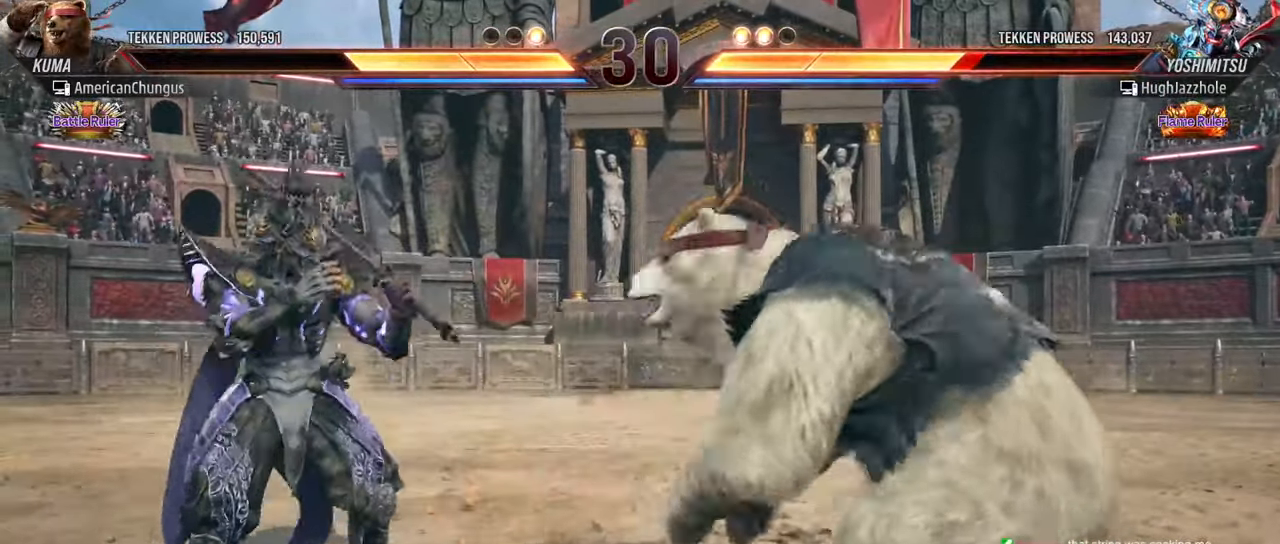
{"buttons": [], "left_stick": "right", "events": [[151, "left_stick", "down"], [234, "left_stick", "center"], [351, "left_stick", "right"], [401, "left_stick", "center"], [468, "left_stick", "right"]]}
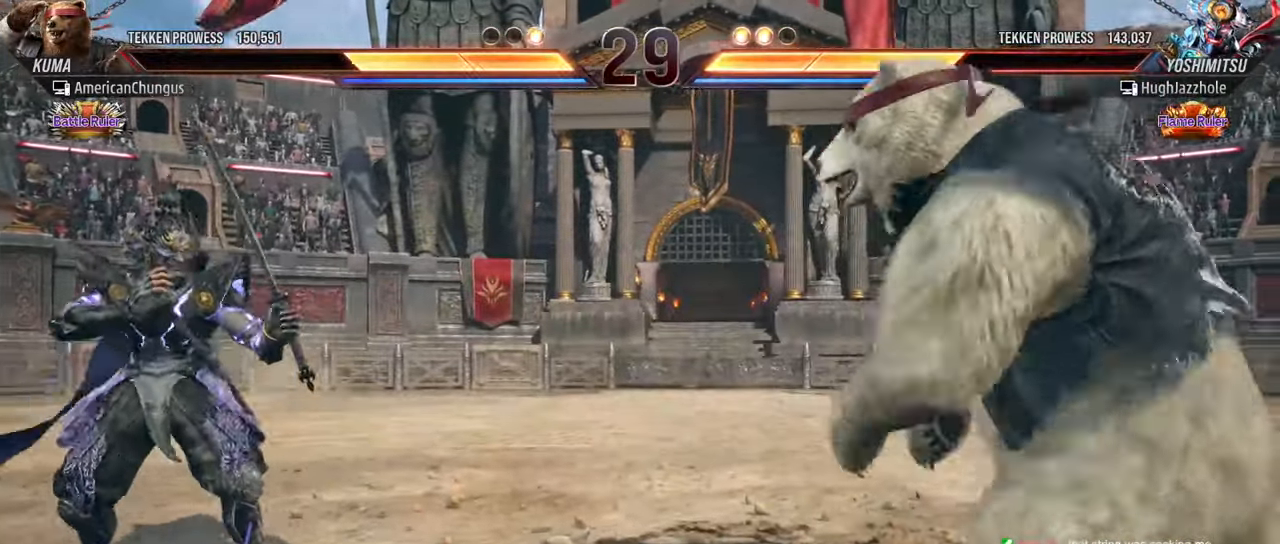
{"buttons": [], "left_stick": "center", "events": [[150, "left_stick", "down"], [250, "left_stick", "center"], [384, "left_stick", "right"], [484, "left_stick", "center"]]}
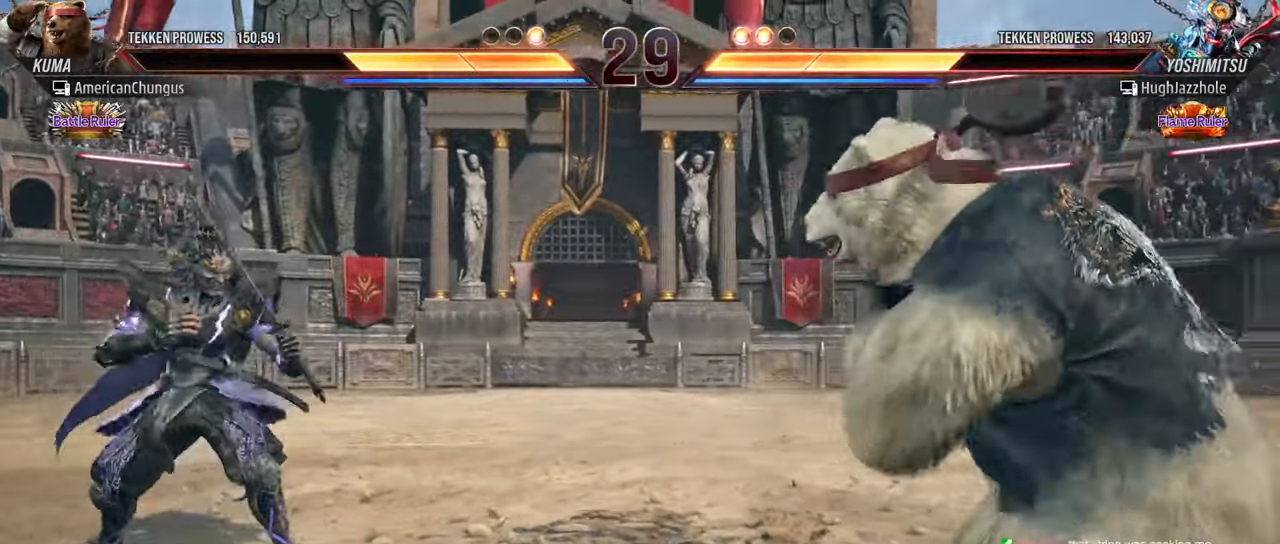
{"buttons": [], "left_stick": "right", "events": [[67, "left_stick", "right"], [184, "left_stick", "center"], [284, "left_stick", "left"], [384, "left_stick", "center"], [451, "left_stick", "right"]]}
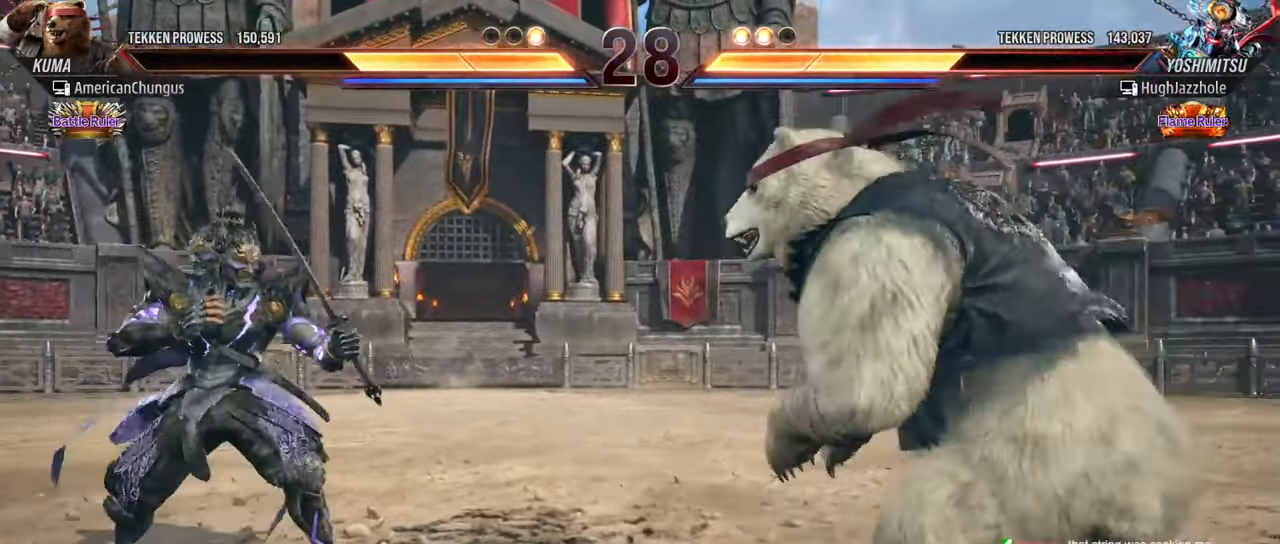
{"buttons": [], "left_stick": "right", "events": [[17, "left_stick", "center"], [83, "left_stick", "right"], [217, "left_stick", "center"], [484, "left_stick", "right"]]}
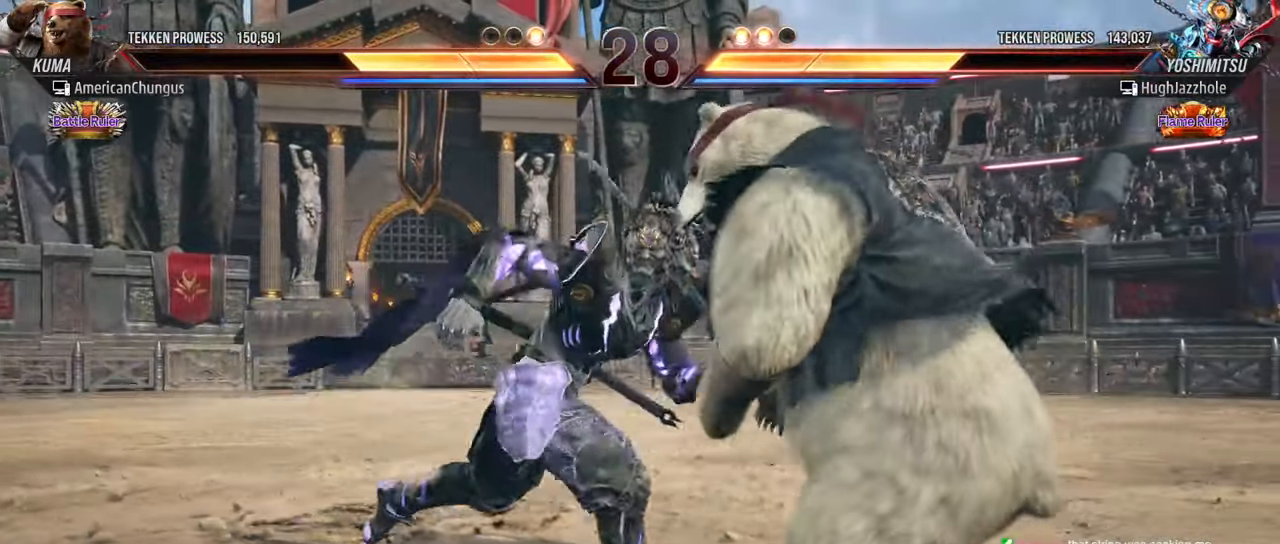
{"buttons": [], "left_stick": "right", "events": [[67, "left_stick", "center"], [134, "left_stick", "right"]]}
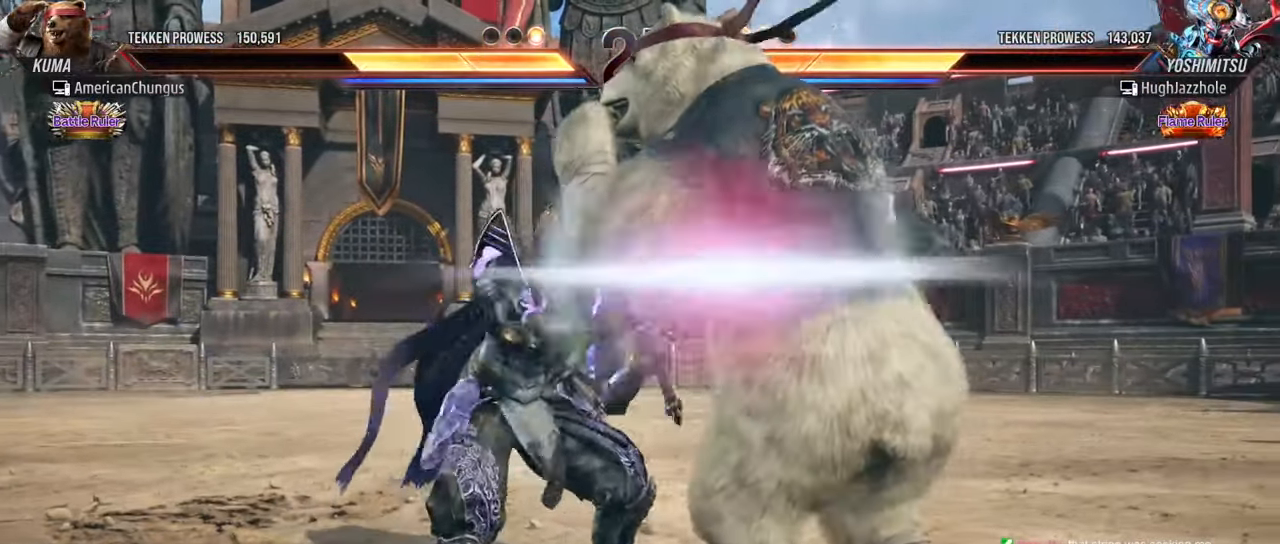
{"buttons": ["SQUARE", "TRIANGLE"], "left_stick": "center", "events": [[167, "TRIANGLE", "down"], [183, "SQUARE", "down"], [267, "SQUARE", "up"], [267, "TRIANGLE", "up"], [300, "SQUARE", "down"], [300, "TRIANGLE", "down"], [350, "left_stick", "center"], [367, "SQUARE", "up"], [400, "TRIANGLE", "up"], [450, "SQUARE", "down"], [450, "TRIANGLE", "down"]]}
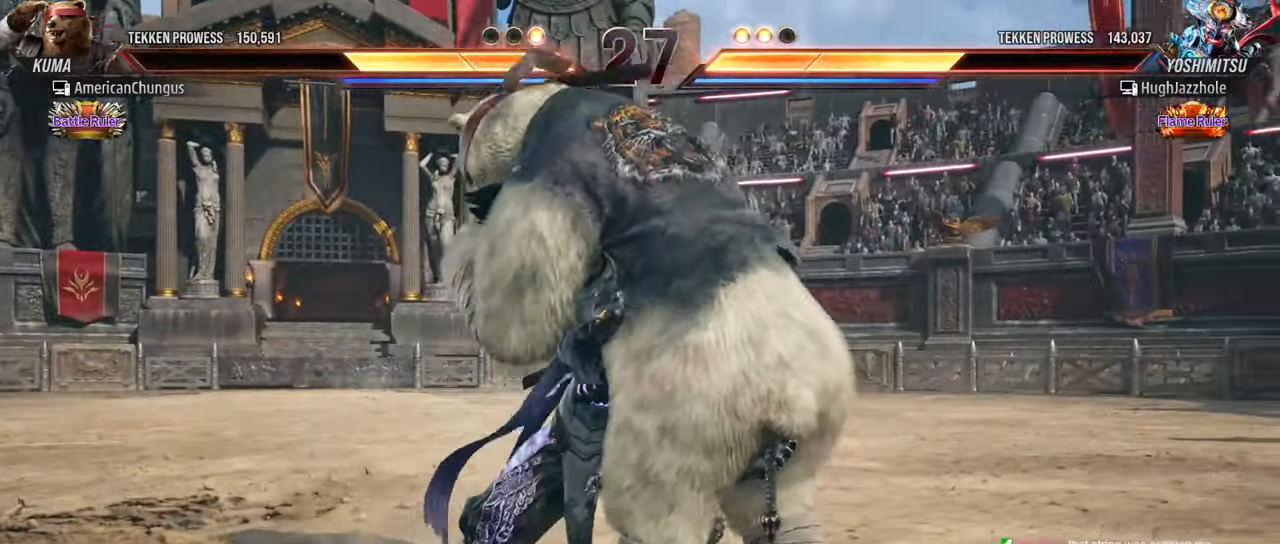
{"buttons": [], "left_stick": "center", "events": [[17, "SQUARE", "up"], [34, "TRIANGLE", "up"], [101, "SQUARE", "down"], [101, "TRIANGLE", "down"], [184, "SQUARE", "up"], [201, "TRIANGLE", "up"]]}
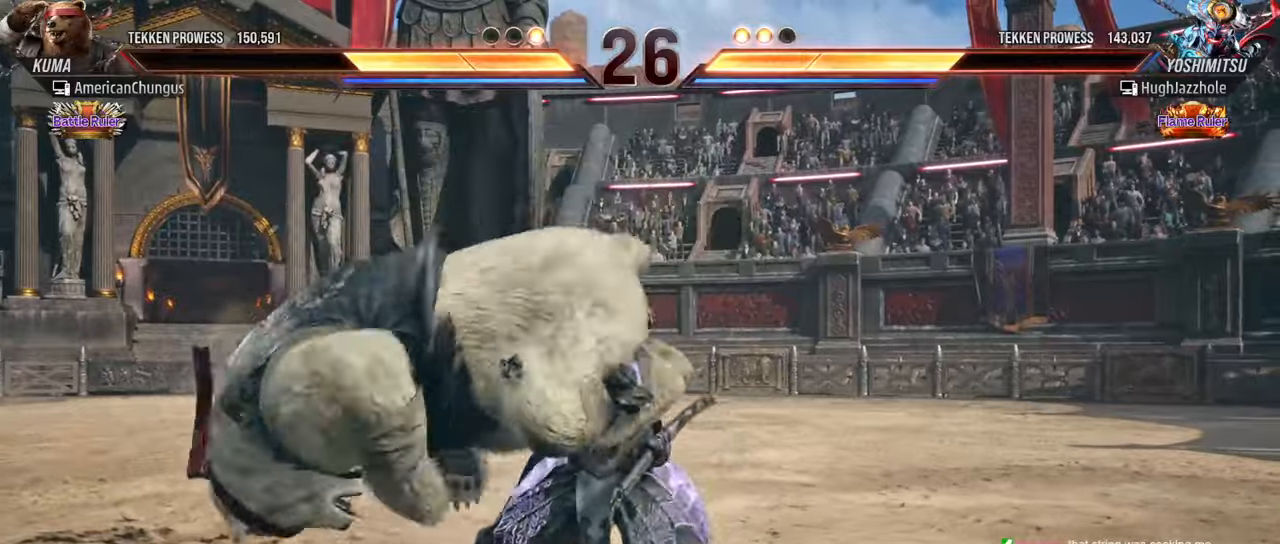
{"buttons": [], "left_stick": "center", "events": []}
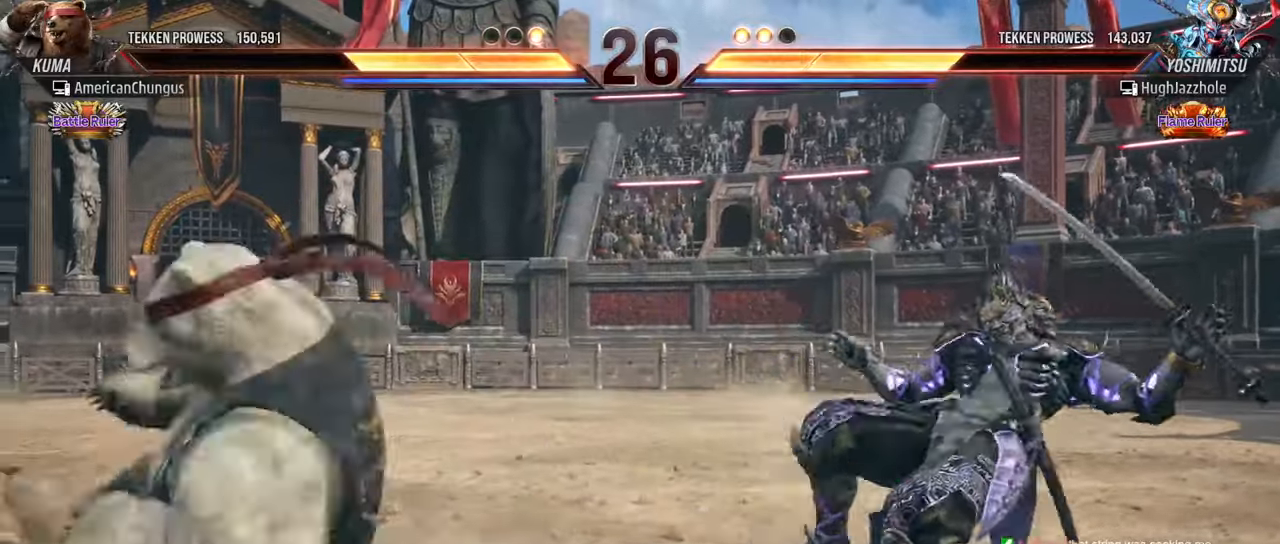
{"buttons": [], "left_stick": "left", "events": [[100, "left_stick", "right"], [234, "left_stick", "center"], [284, "left_stick", "right"], [400, "left_stick", "center"], [450, "left_stick", "left"]]}
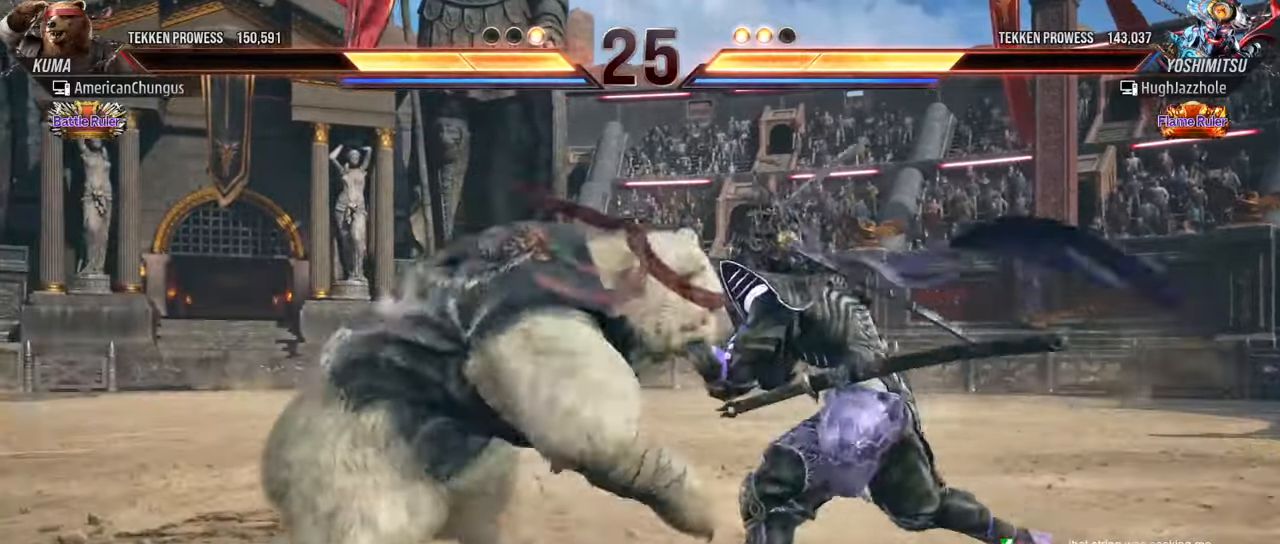
{"buttons": [], "left_stick": "center", "events": [[83, "left_stick", "center"], [167, "left_stick", "left"], [467, "left_stick", "center"]]}
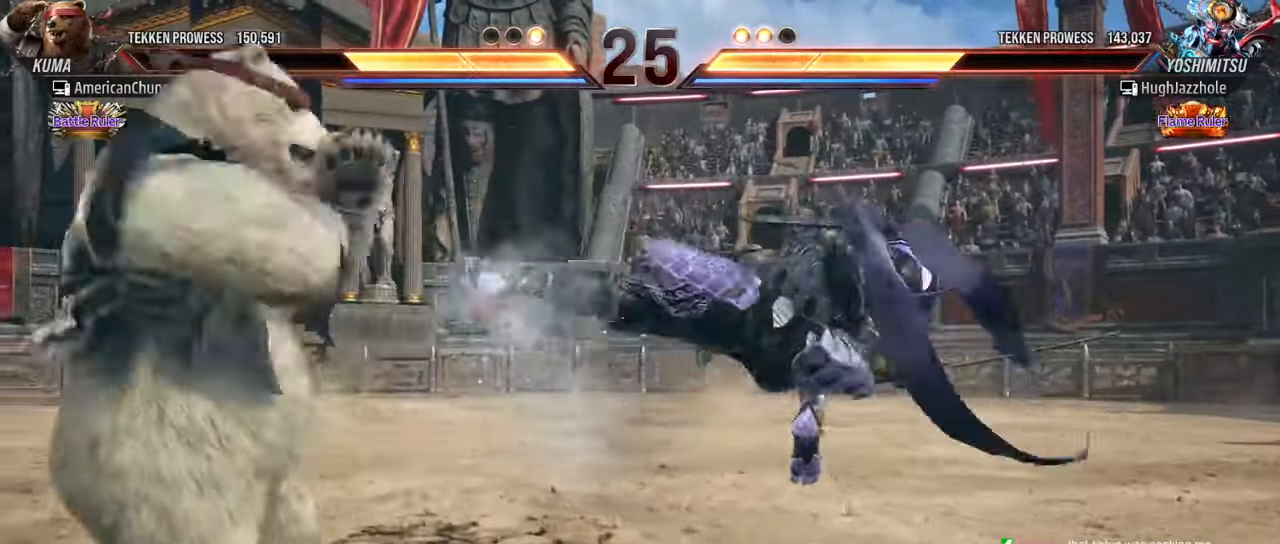
{"buttons": [], "left_stick": "left", "events": [[100, "left_stick", "left"], [184, "left_stick", "center"], [284, "left_stick", "left"]]}
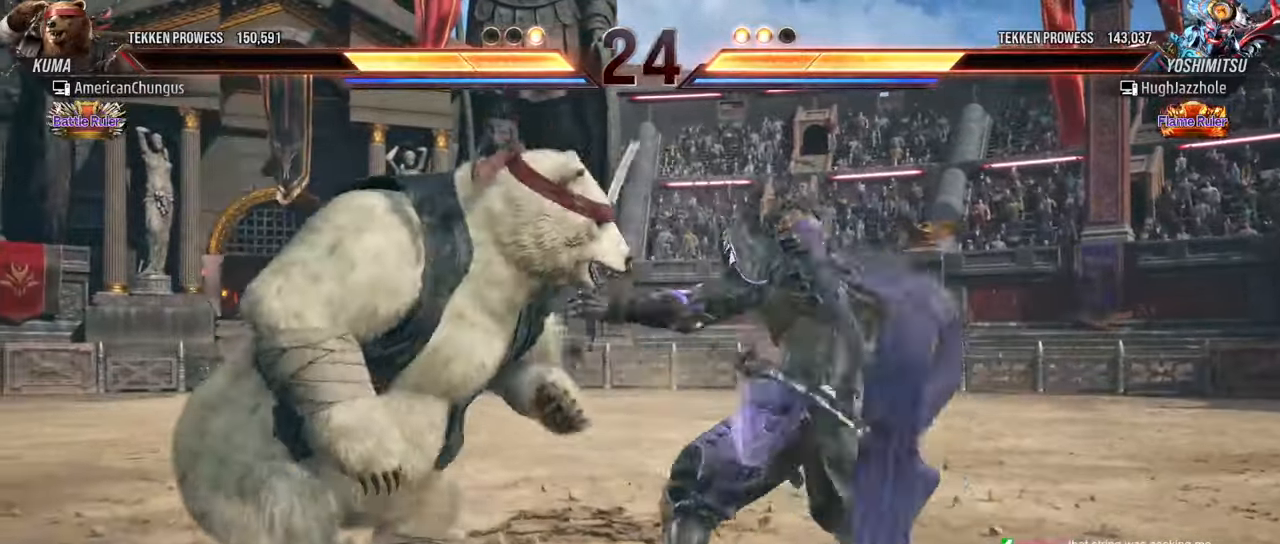
{"buttons": [], "left_stick": "left", "events": [[133, "left_stick", "center"], [250, "left_stick", "left"], [367, "left_stick", "center"], [417, "left_stick", "left"]]}
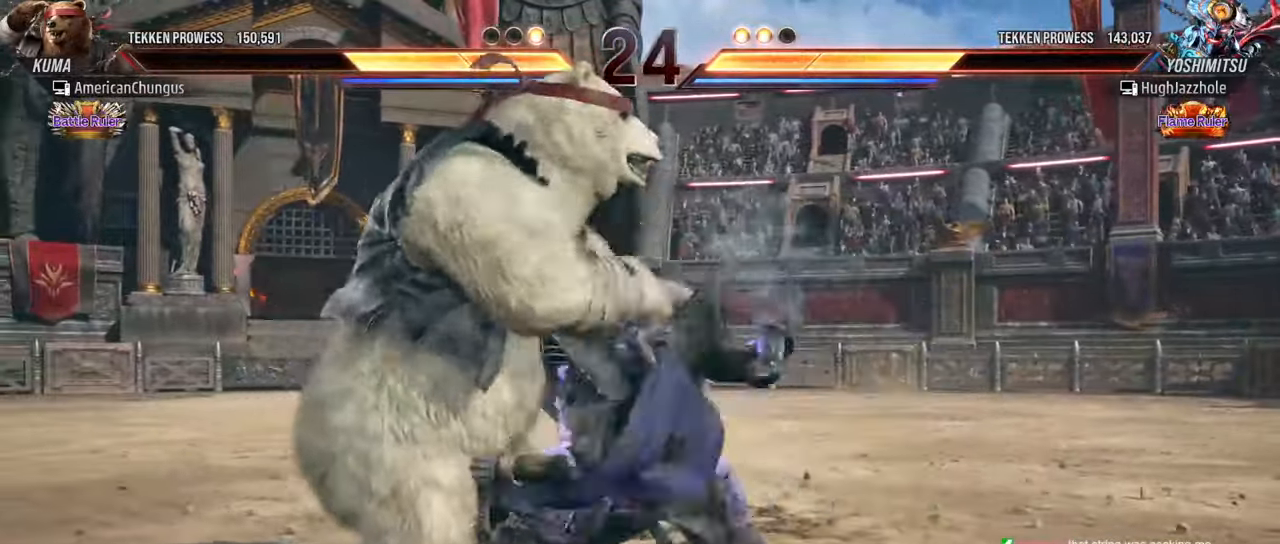
{"buttons": [], "left_stick": "left", "events": [[150, "left_stick", "center"], [217, "left_stick", "left"], [317, "left_stick", "center"], [401, "left_stick", "left"]]}
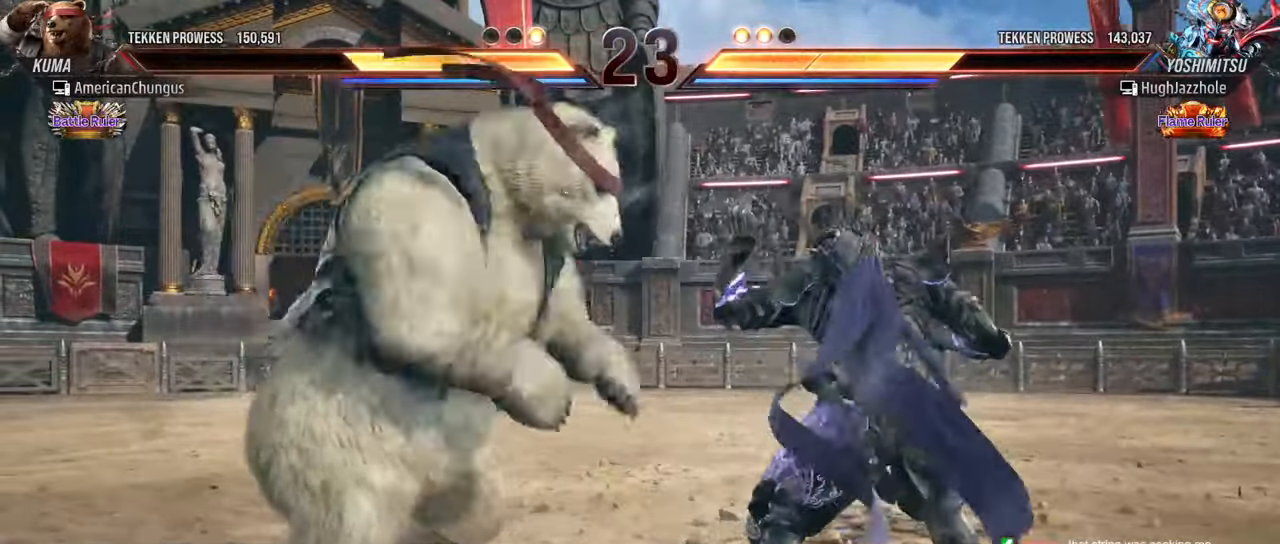
{"buttons": [], "left_stick": "center", "events": [[33, "left_stick", "center"], [434, "left_stick", "left"], [500, "left_stick", "center"]]}
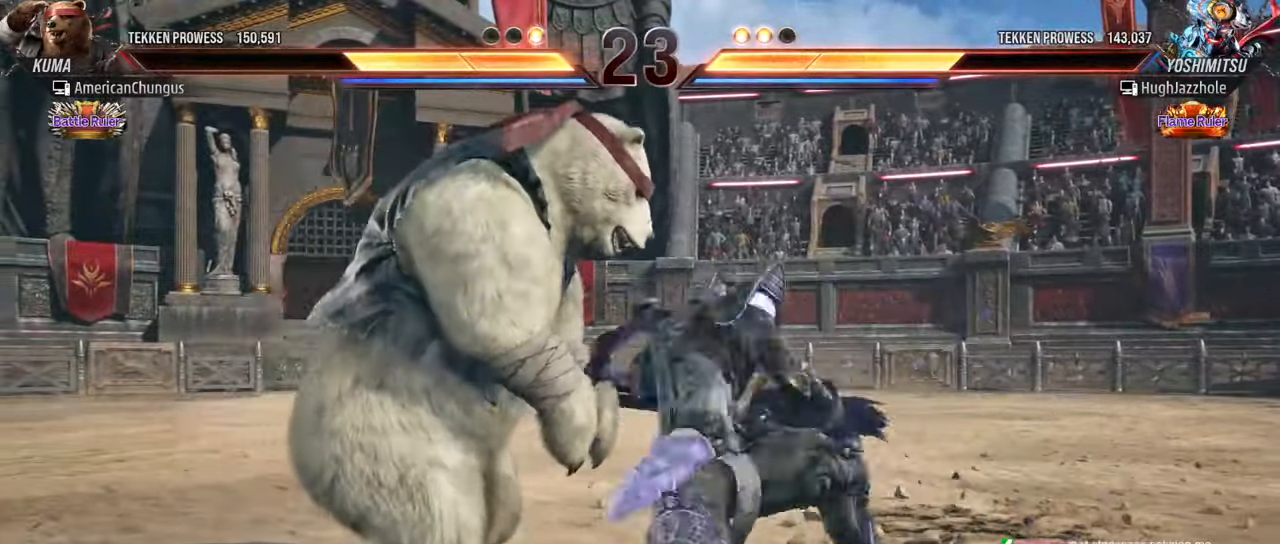
{"buttons": [], "left_stick": "center", "events": [[67, "left_stick", "left"], [417, "left_stick", "center"]]}
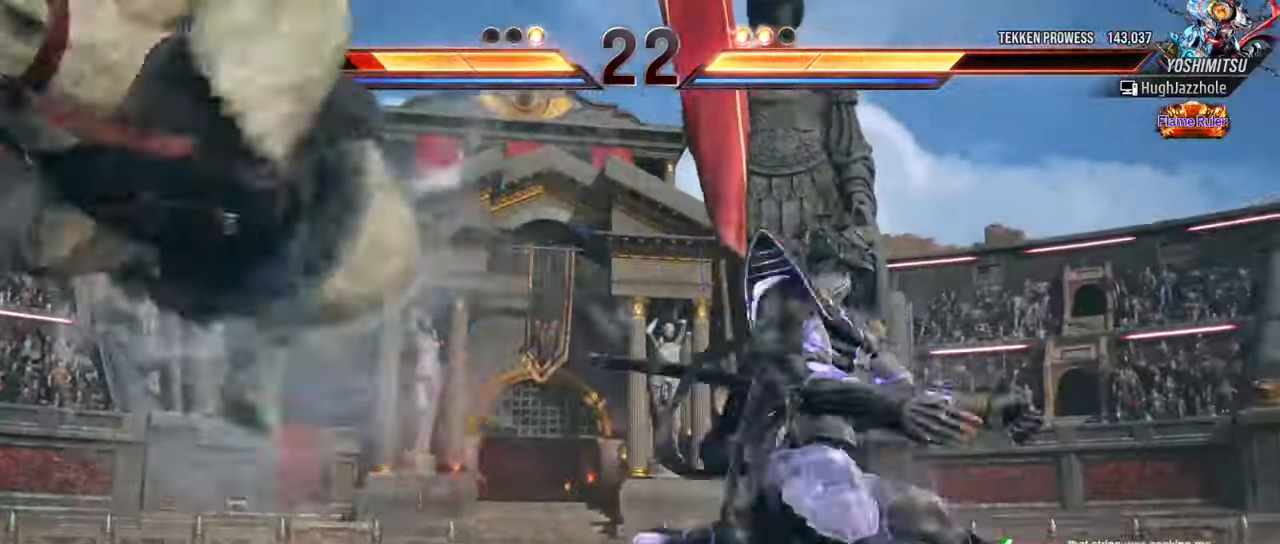
{"buttons": [], "left_stick": "center", "events": []}
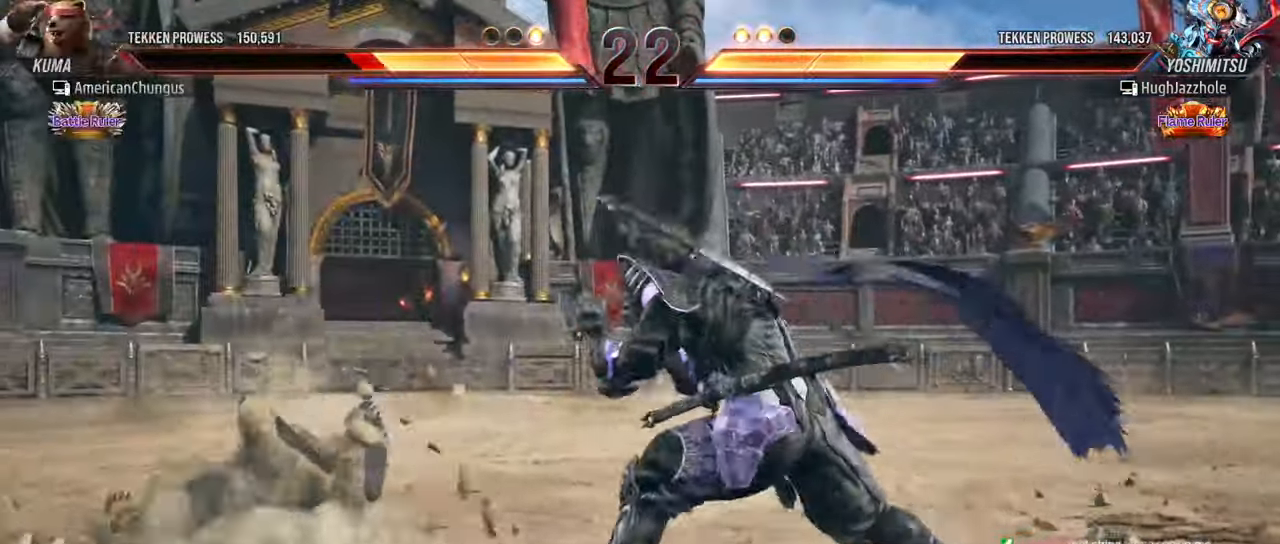
{"buttons": [], "left_stick": "center", "events": []}
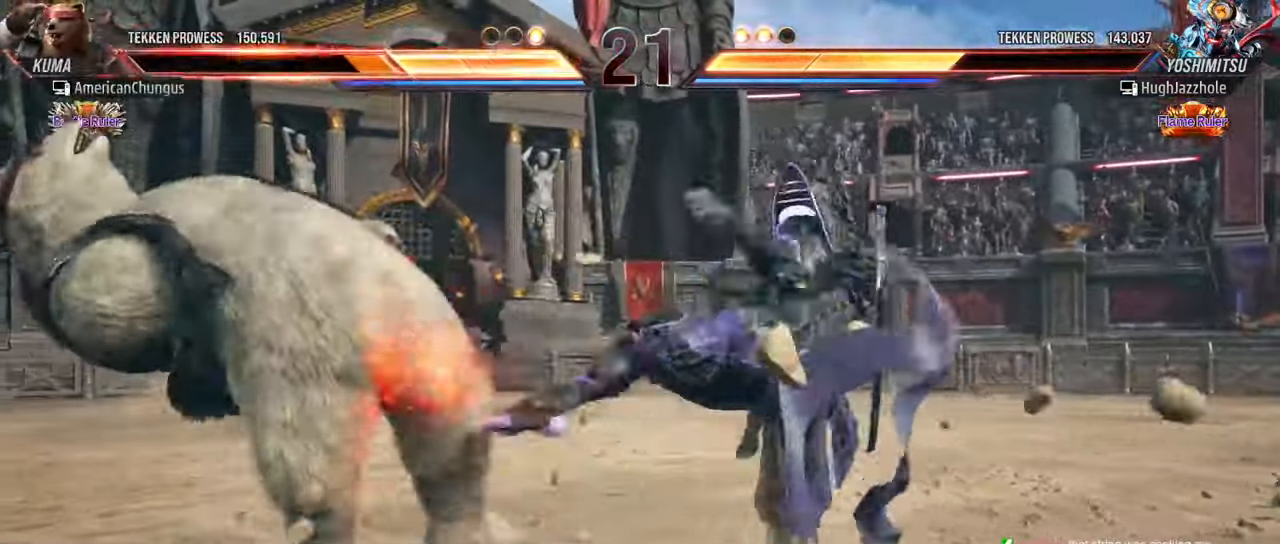
{"buttons": [], "left_stick": "center", "events": []}
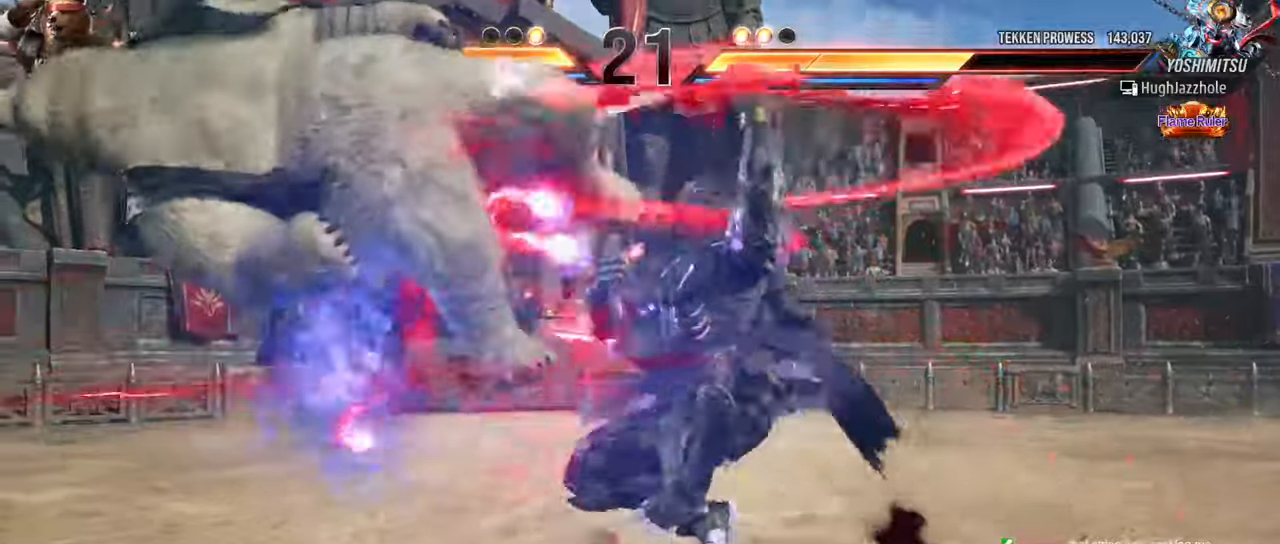
{"buttons": ["SQUARE"], "left_stick": "left", "events": [[250, "left_stick", "left"], [300, "SQUARE", "down"], [384, "SQUARE", "up"], [450, "SQUARE", "down"]]}
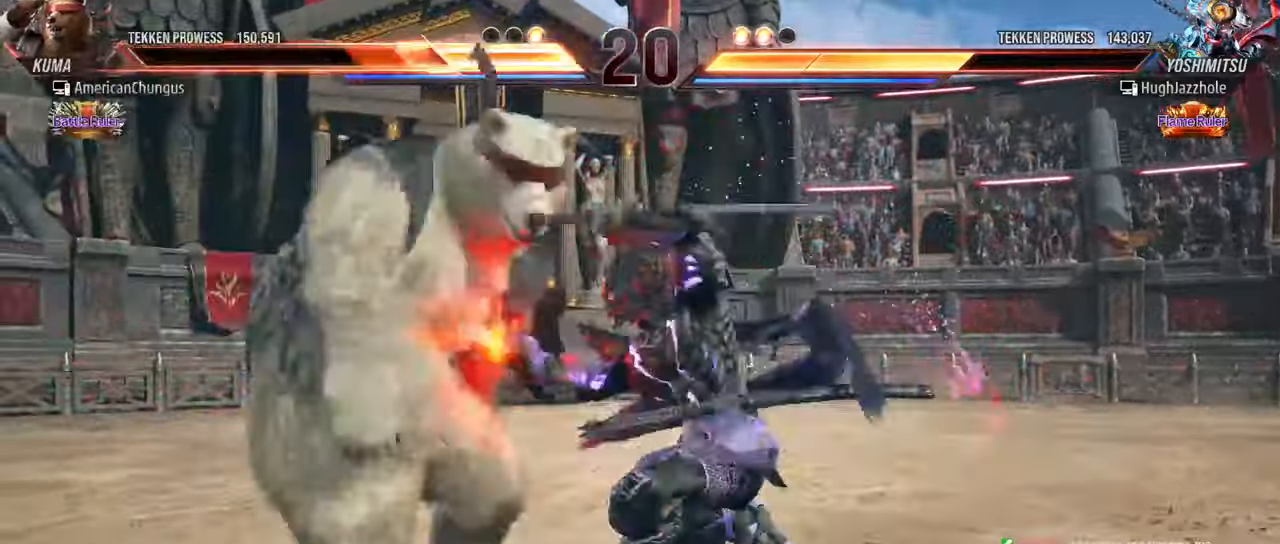
{"buttons": [], "left_stick": "left", "events": [[67, "SQUARE", "up"], [167, "SQUARE", "down"], [251, "SQUARE", "up"], [334, "SQUARE", "down"], [434, "SQUARE", "up"]]}
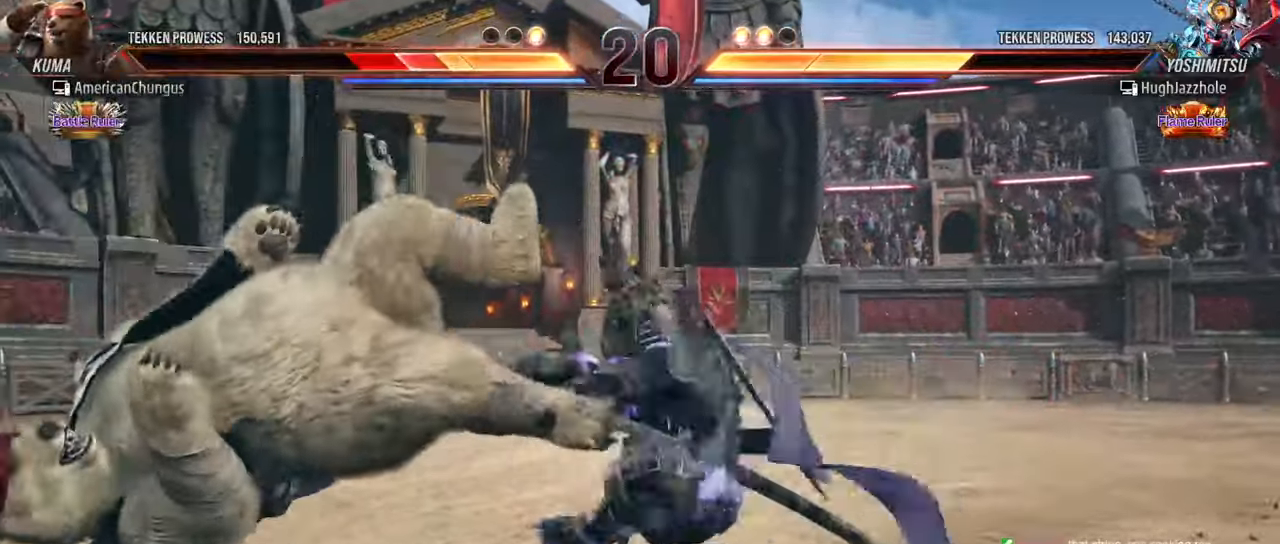
{"buttons": [], "left_stick": "left", "events": [[16, "SQUARE", "down"], [133, "SQUARE", "up"], [267, "SQUARE", "down"], [367, "SQUARE", "up"]]}
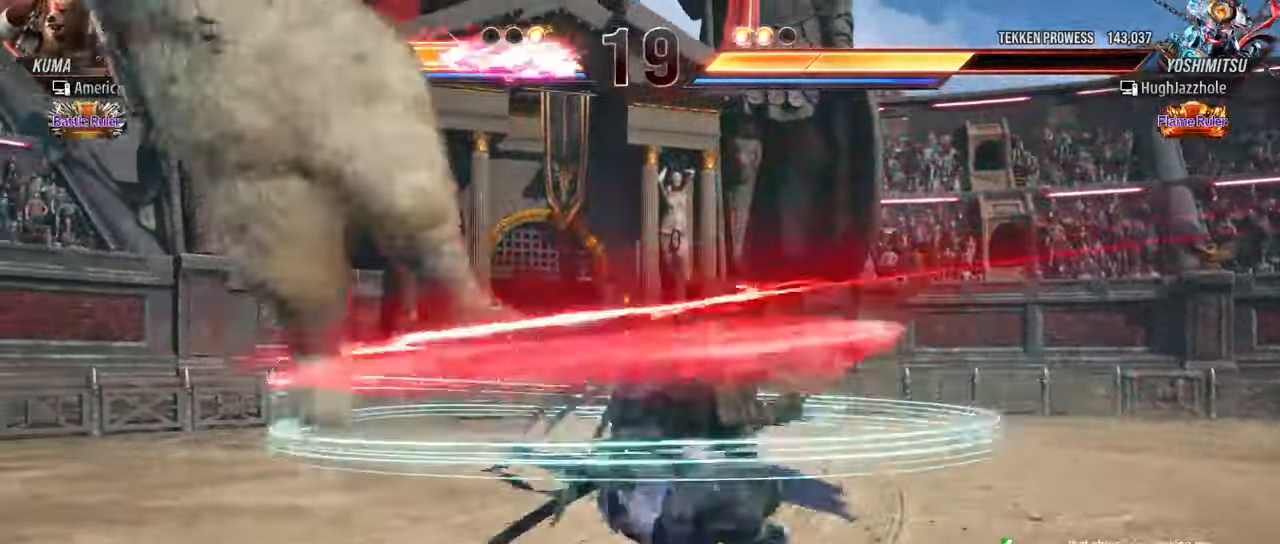
{"buttons": [], "left_stick": "left", "events": [[34, "SQUARE", "down"], [100, "SQUARE", "up"]]}
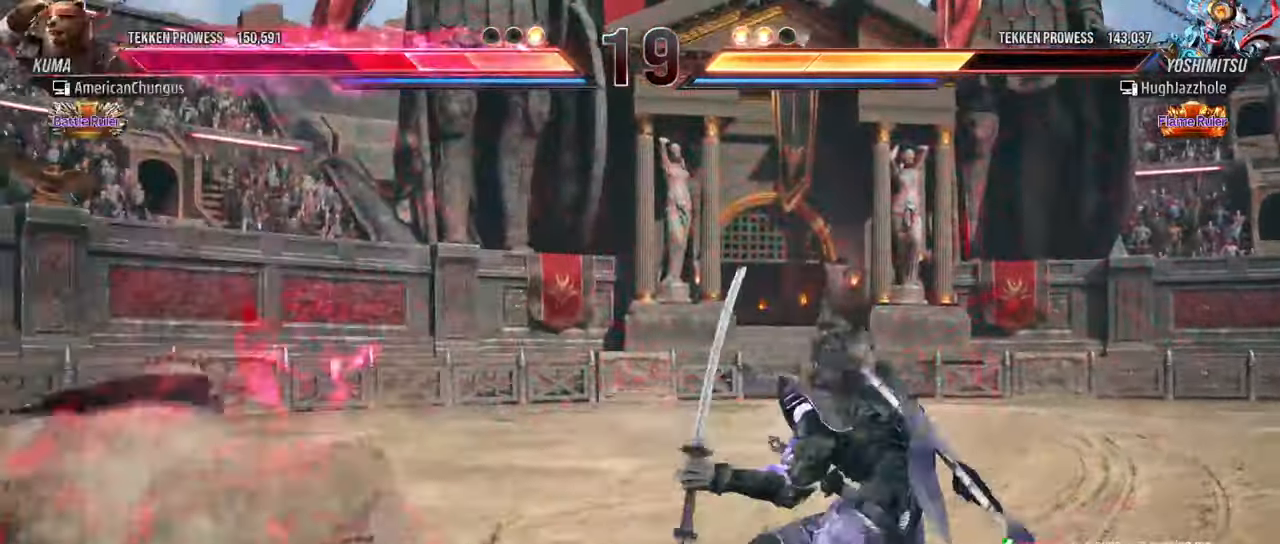
{"buttons": [], "left_stick": "left", "events": [[317, "left_stick", "center"], [417, "left_stick", "left"]]}
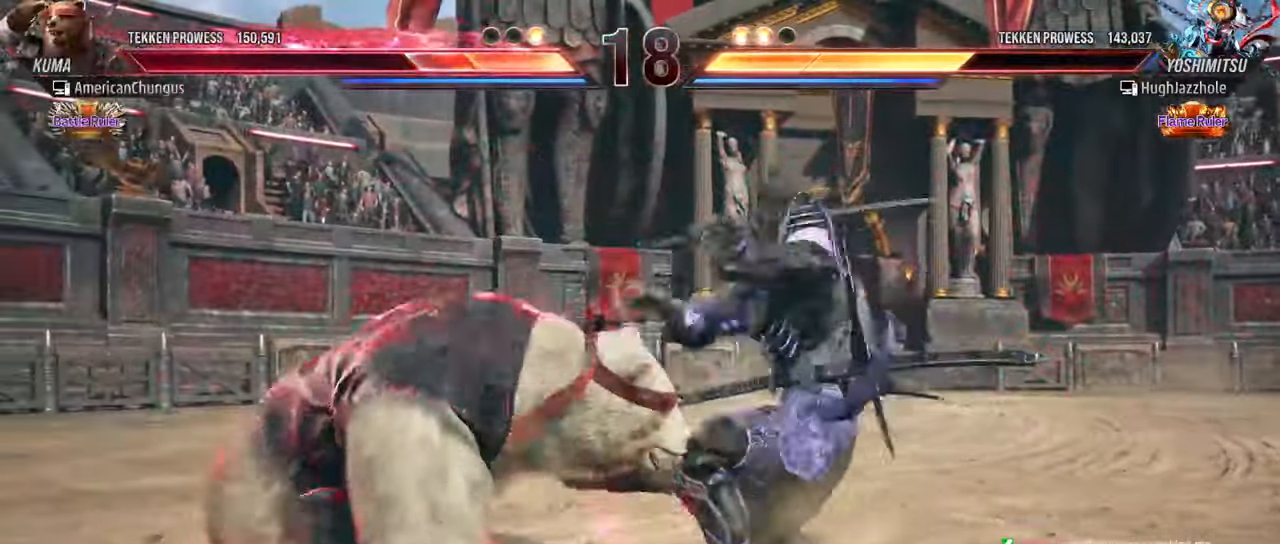
{"buttons": [], "left_stick": "left", "events": [[17, "left_stick", "center"], [84, "left_stick", "left"]]}
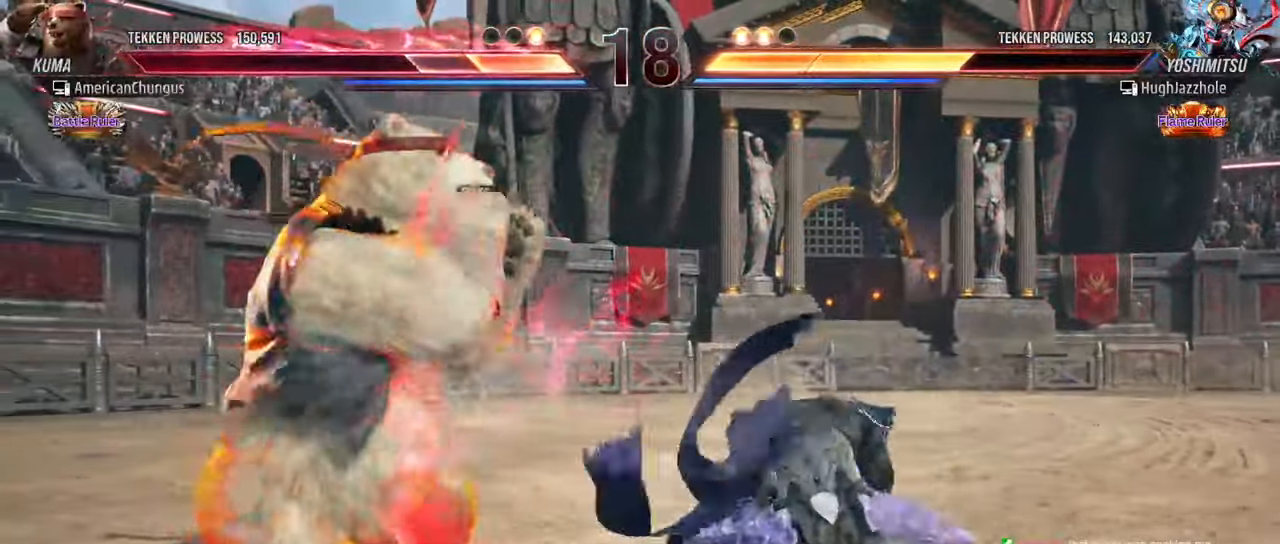
{"buttons": [], "left_stick": "center", "events": [[317, "left_stick", "center"]]}
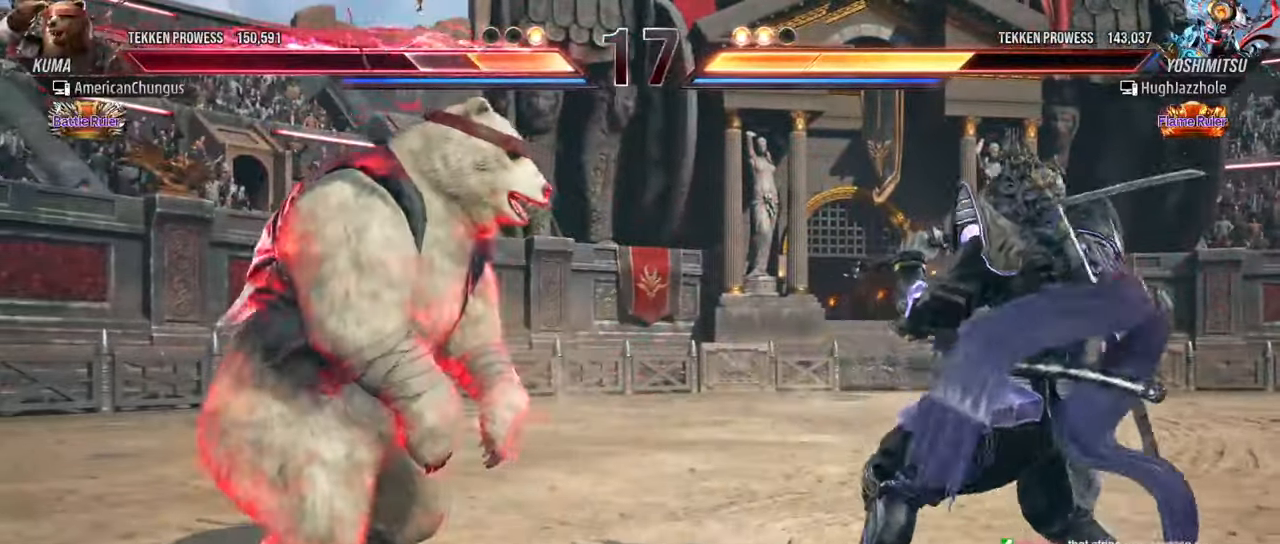
{"buttons": [], "left_stick": "center", "events": [[17, "left_stick", "right"], [100, "left_stick", "center"], [150, "left_stick", "right"], [217, "TRIANGLE", "down"], [301, "TRIANGLE", "up"], [317, "left_stick", "center"]]}